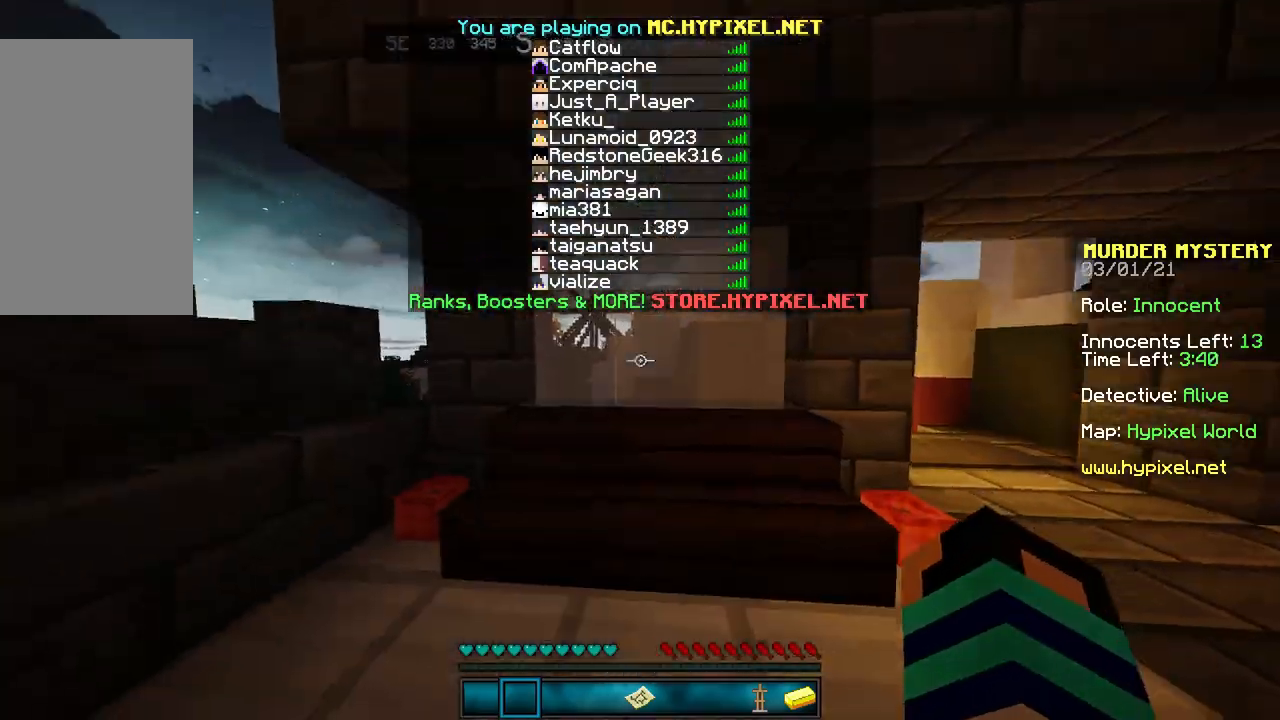
Gameplay with keyboard and mouse; each line is a JSON object with the keys and mouse buttons held at the frame after it. "events" lists presses ("down") and releases ("up") of "a", "d", "s", "space", "w", "mouse_left" and "mouse_right" between this image and that frame as [ms after this image, input, new state], when the widget could be followed in between. "mouse_left", "mouse_right" = the "left", "right" buttons of the "mouse" list. No other keys are recorded. Fast repeated clicks can show as one long hold. Mouse movement is not recorded.
{"keys": ["w"], "mouse": [], "events": [[500, "w", "down"]]}
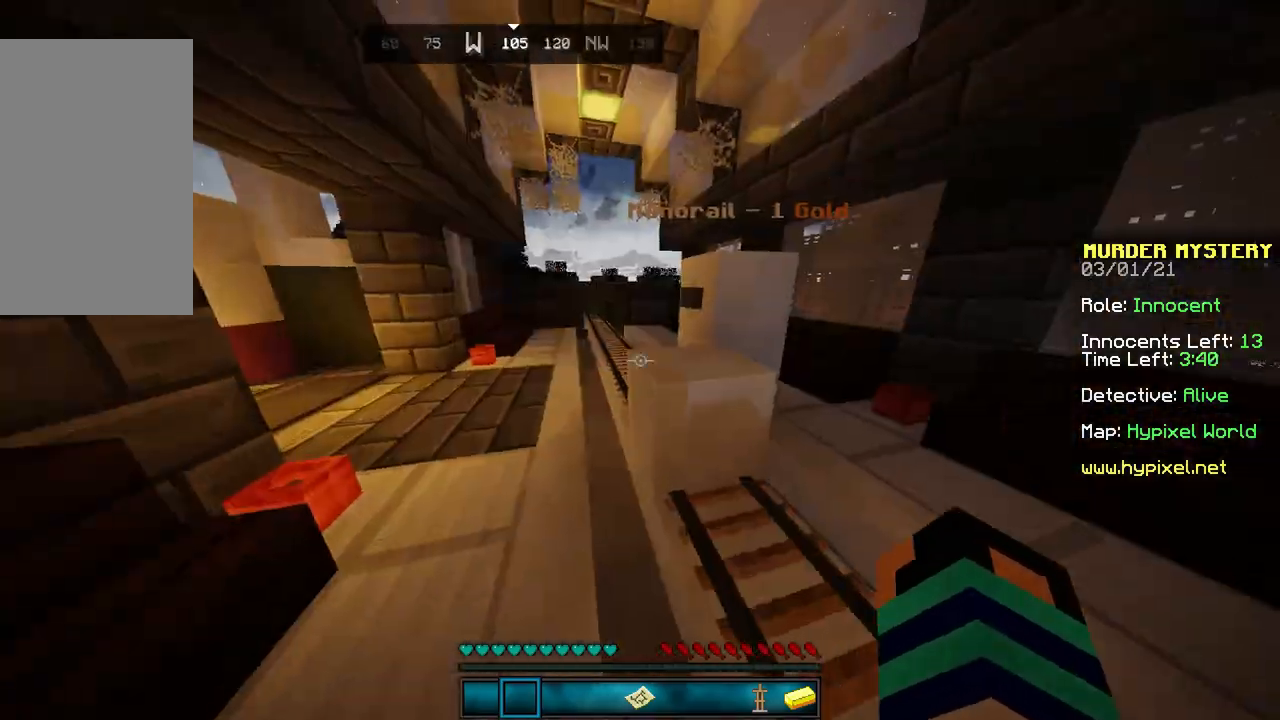
{"keys": ["w"], "mouse": ["left"], "events": [[401, "mouse_left", "down"]]}
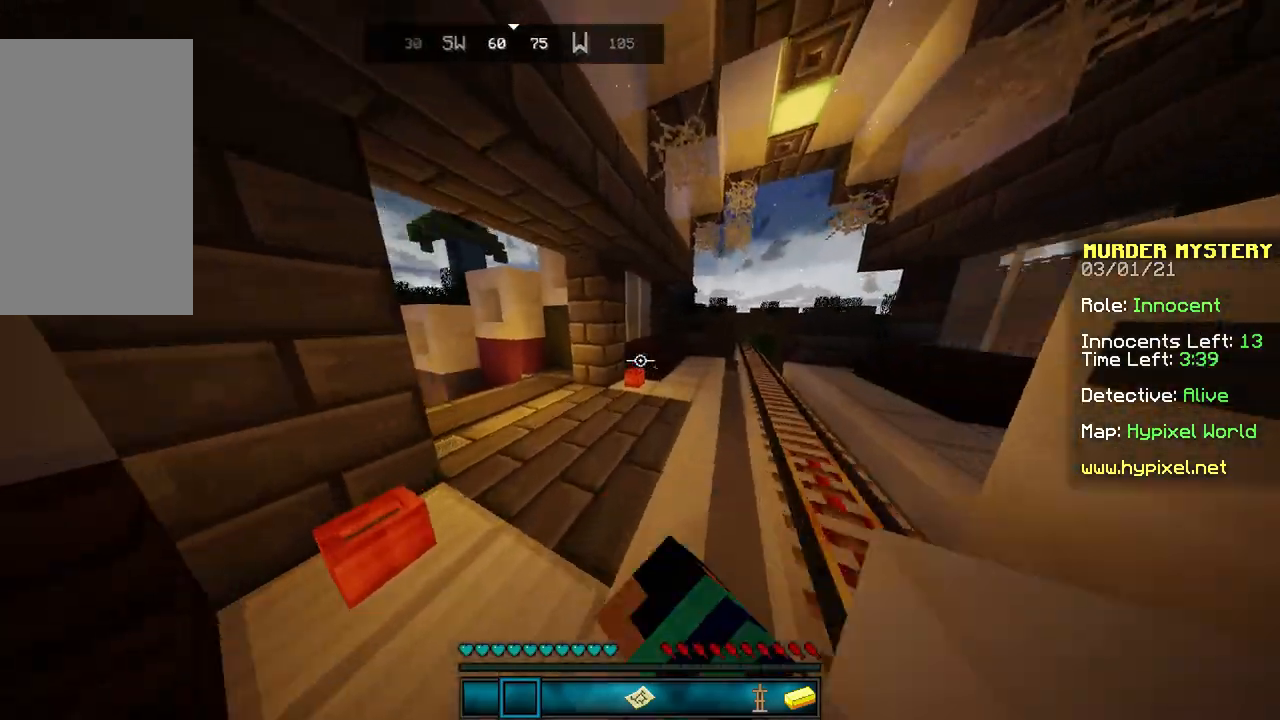
{"keys": ["w"], "mouse": [], "events": [[33, "mouse_left", "up"], [367, "mouse_left", "down"], [467, "mouse_left", "up"]]}
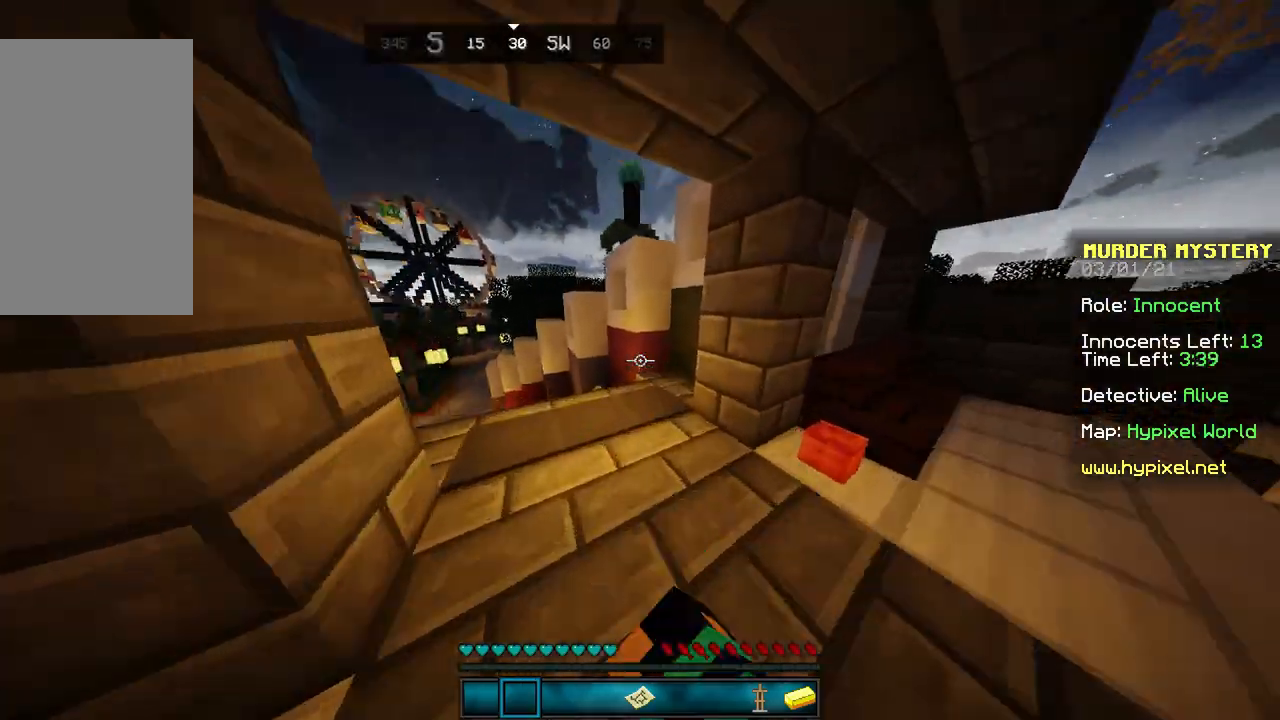
{"keys": ["w"], "mouse": [], "events": [[201, "mouse_left", "down"], [334, "mouse_left", "up"]]}
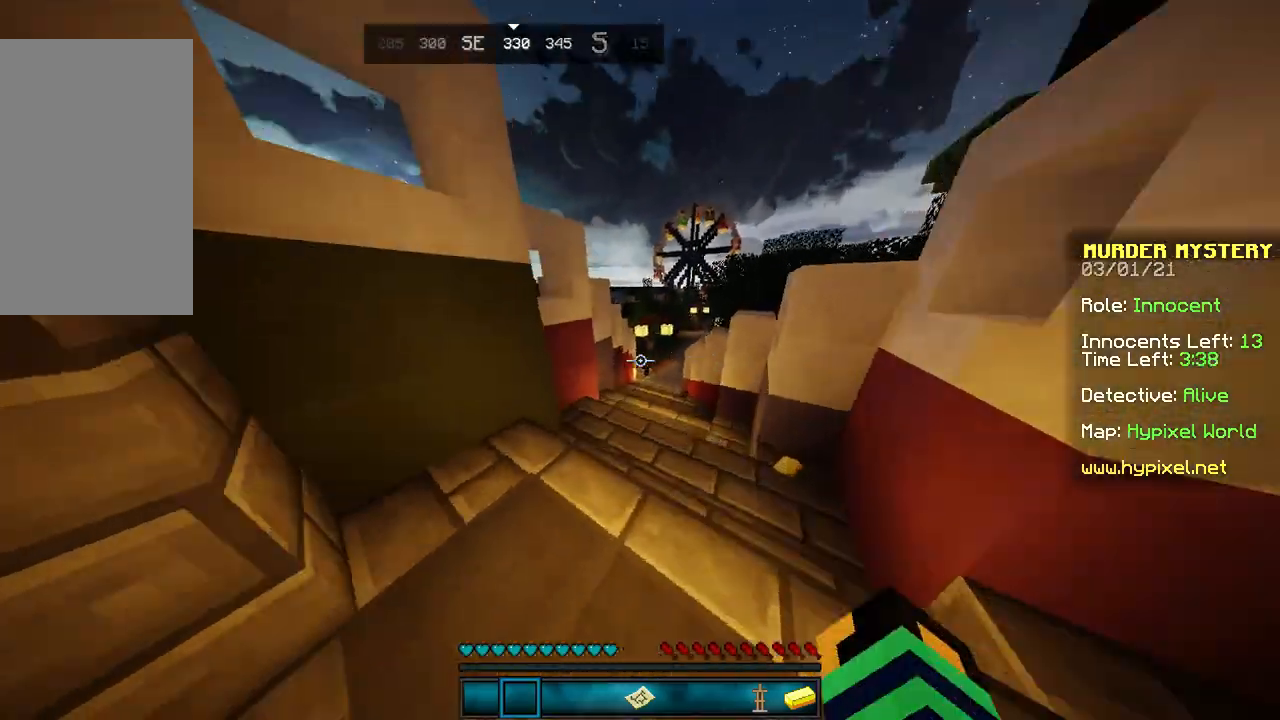
{"keys": ["w"], "mouse": [], "events": [[167, "mouse_left", "down"], [233, "space", "down"], [300, "mouse_left", "up"], [500, "space", "up"]]}
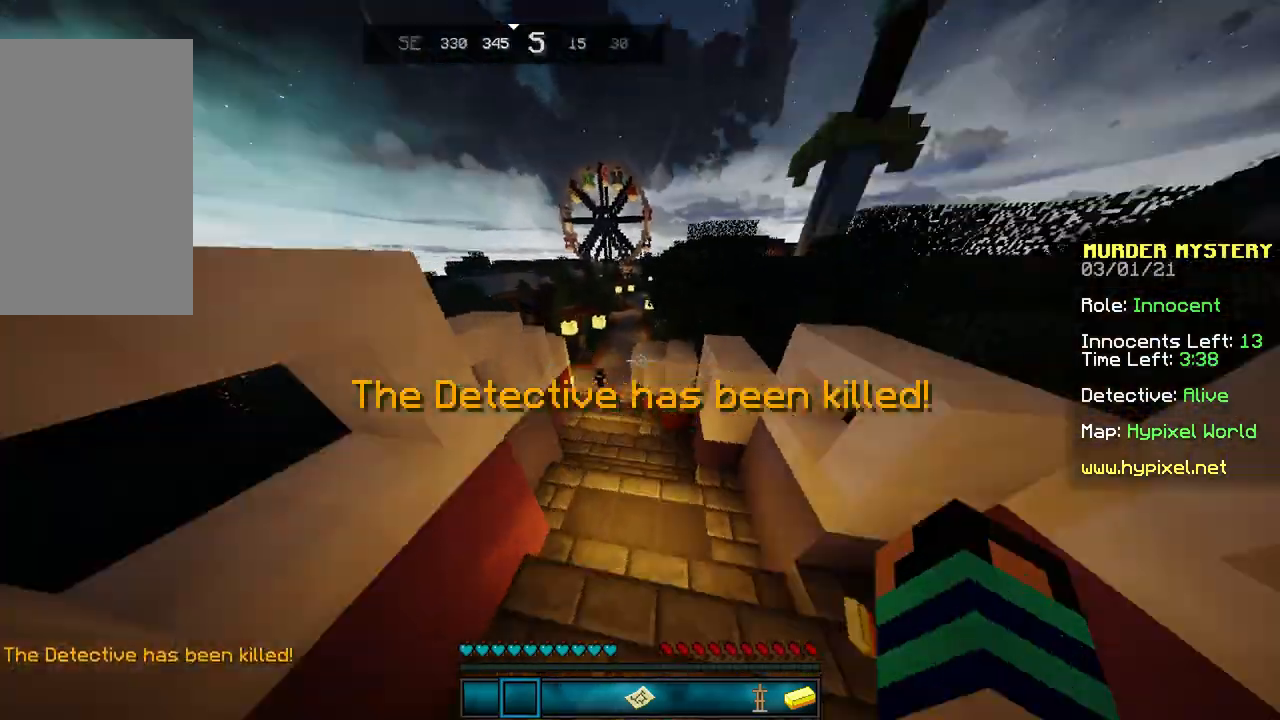
{"keys": ["d", "w"], "mouse": [], "events": [[100, "d", "down"]]}
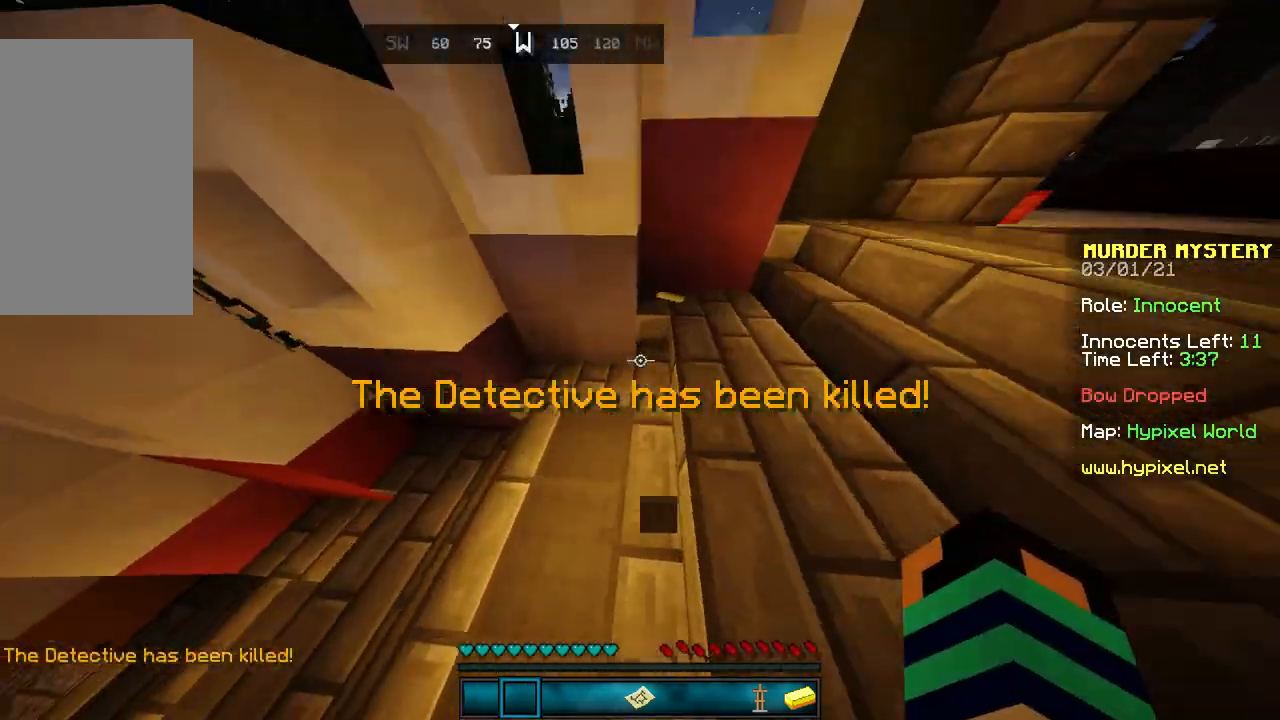
{"keys": ["w"], "mouse": [], "events": [[500, "d", "up"]]}
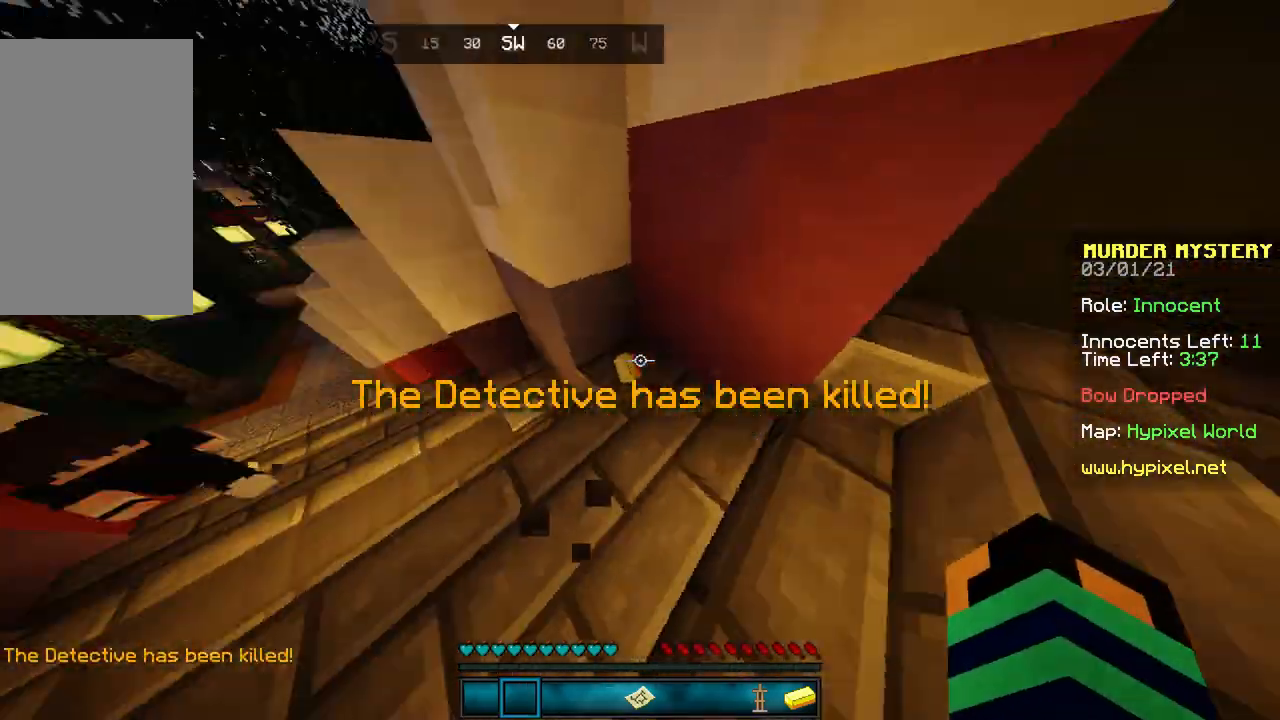
{"keys": [], "mouse": [], "events": [[267, "w", "up"]]}
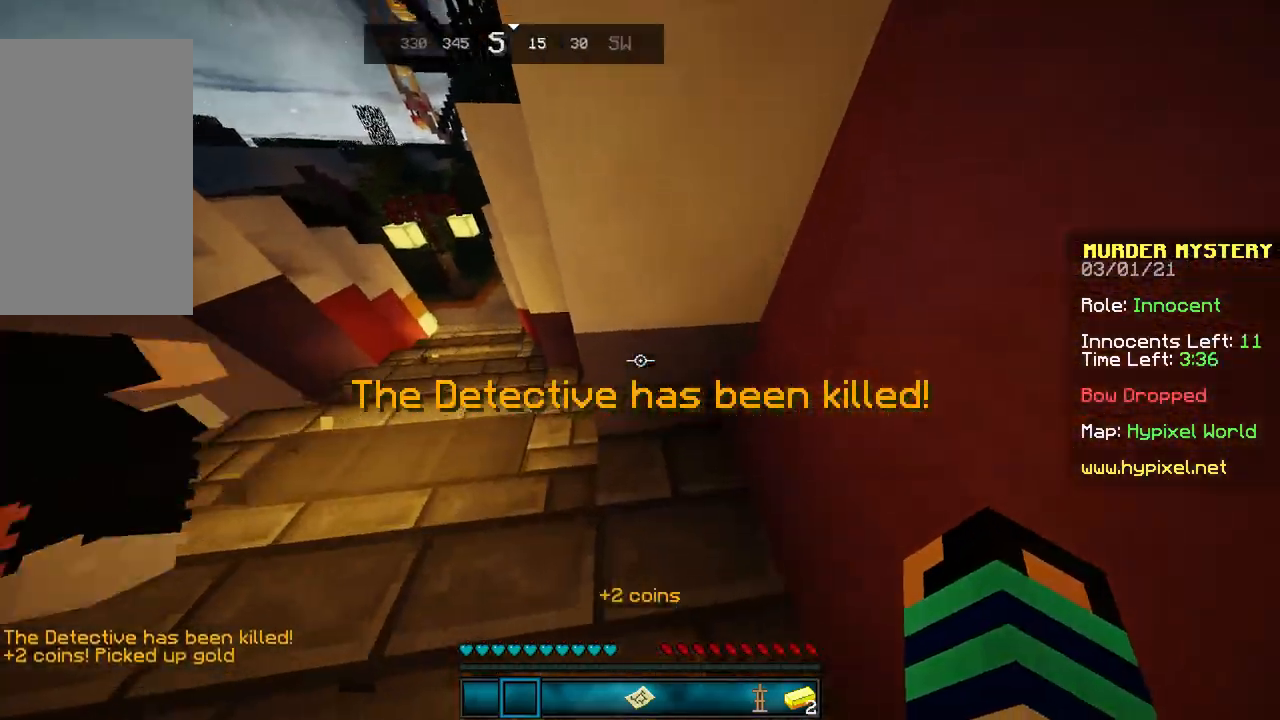
{"keys": ["d", "w"], "mouse": [], "events": [[167, "w", "down"], [200, "d", "down"]]}
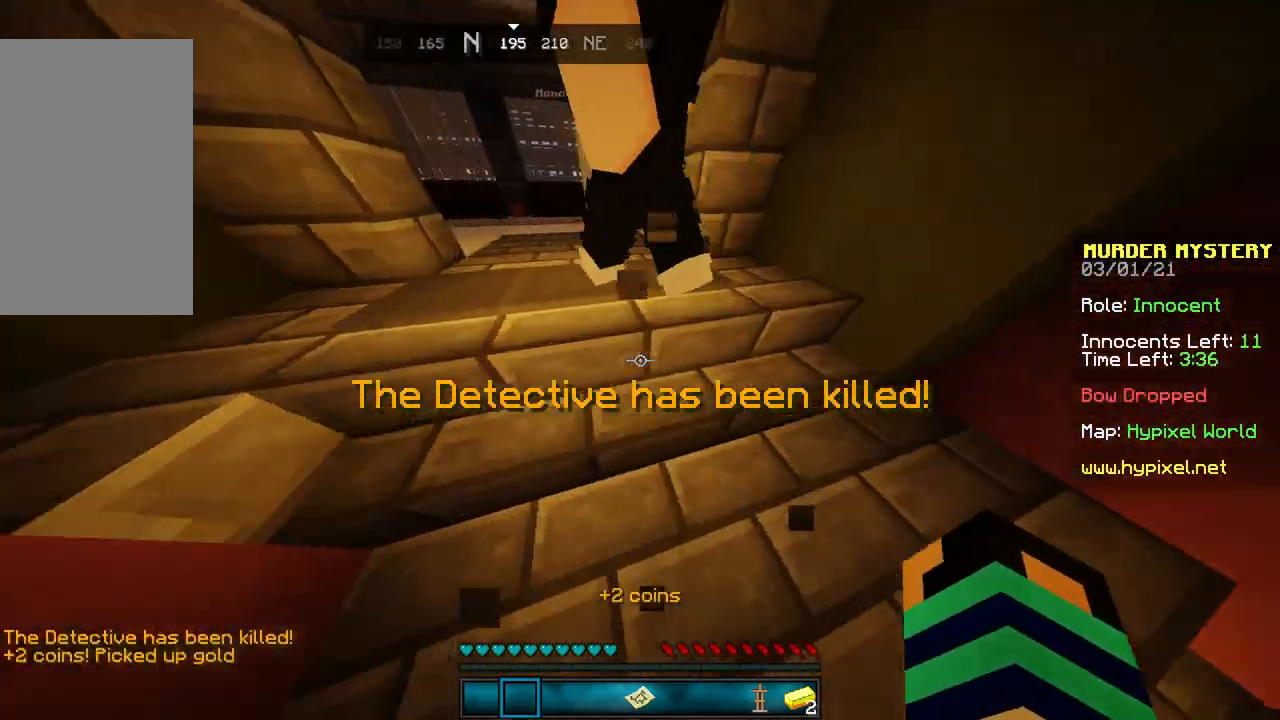
{"keys": ["s"], "mouse": [], "events": [[67, "d", "up"], [367, "w", "up"], [401, "s", "down"]]}
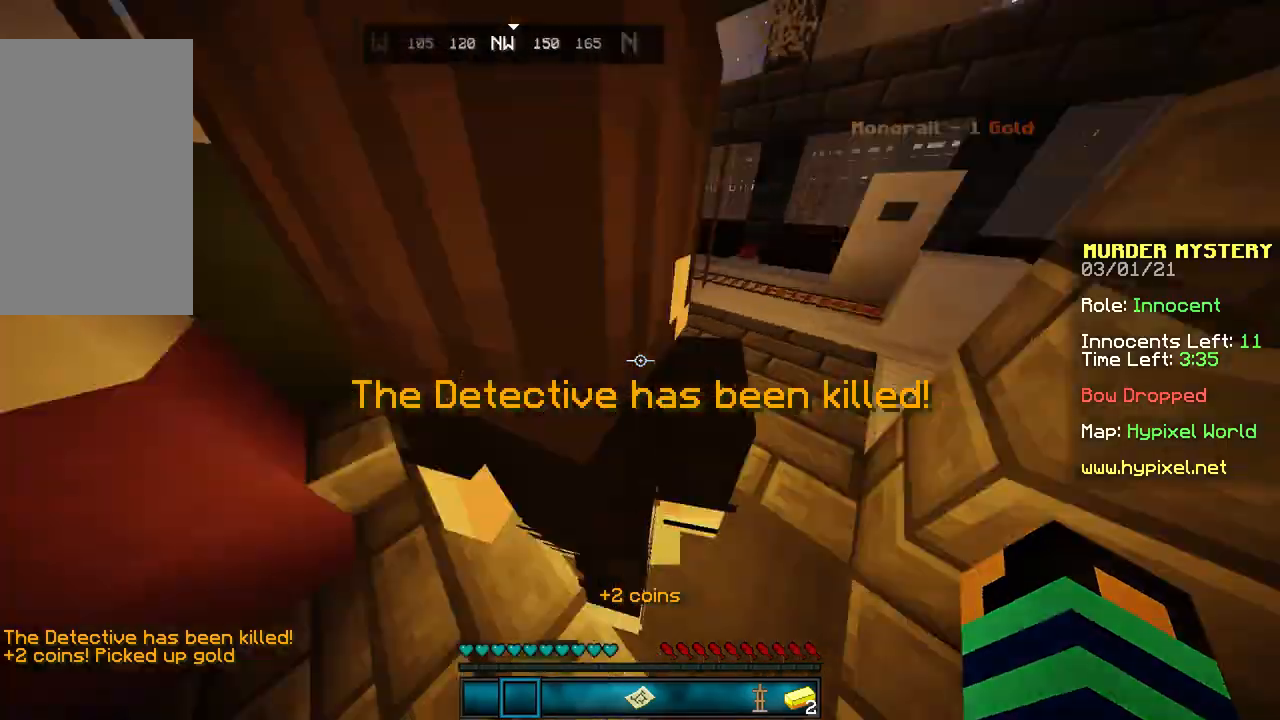
{"keys": ["a"], "mouse": [], "events": [[300, "a", "down"], [434, "s", "up"]]}
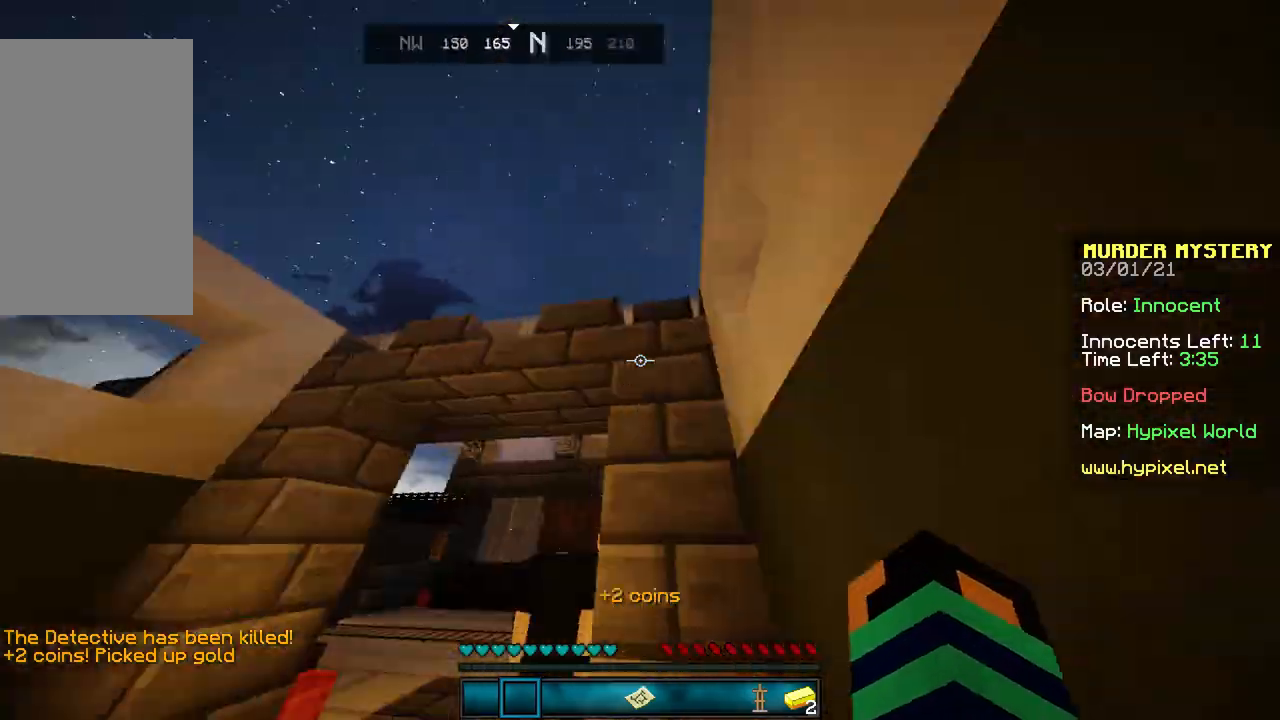
{"keys": ["s"], "mouse": [], "events": [[201, "s", "down"], [267, "a", "up"]]}
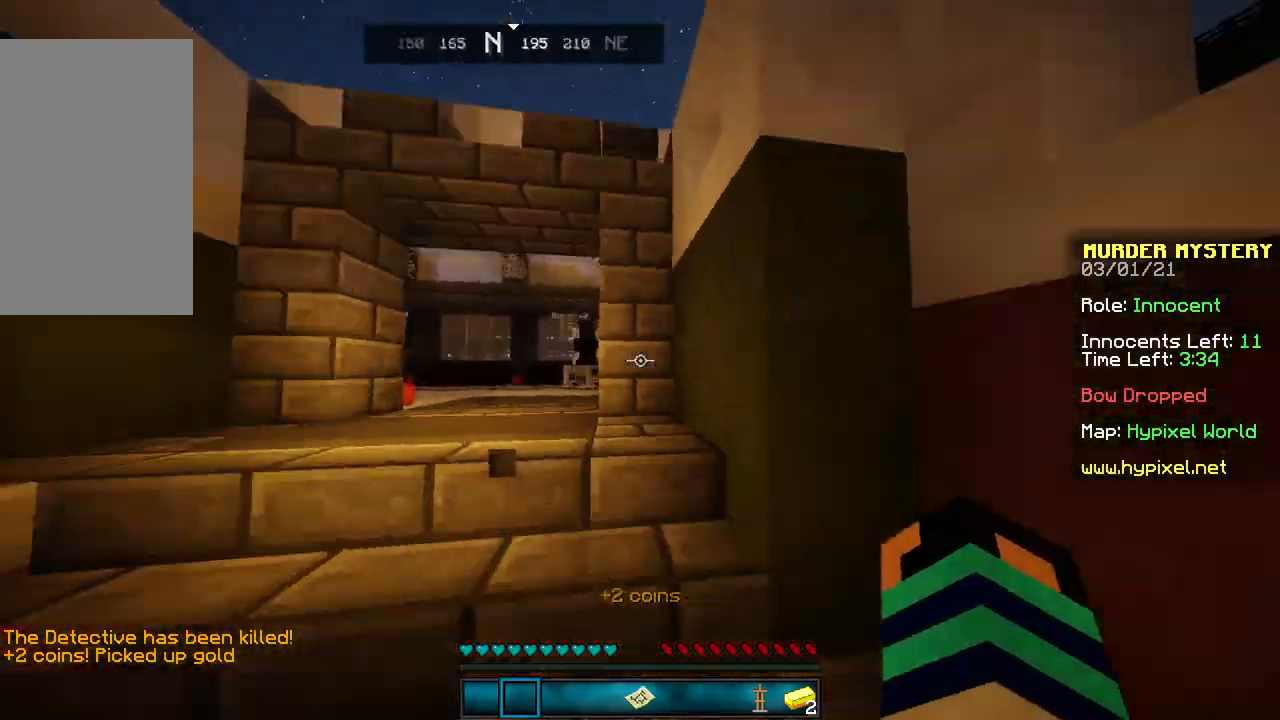
{"keys": ["d", "w"], "mouse": [], "events": [[33, "w", "down"], [100, "s", "up"], [267, "d", "down"]]}